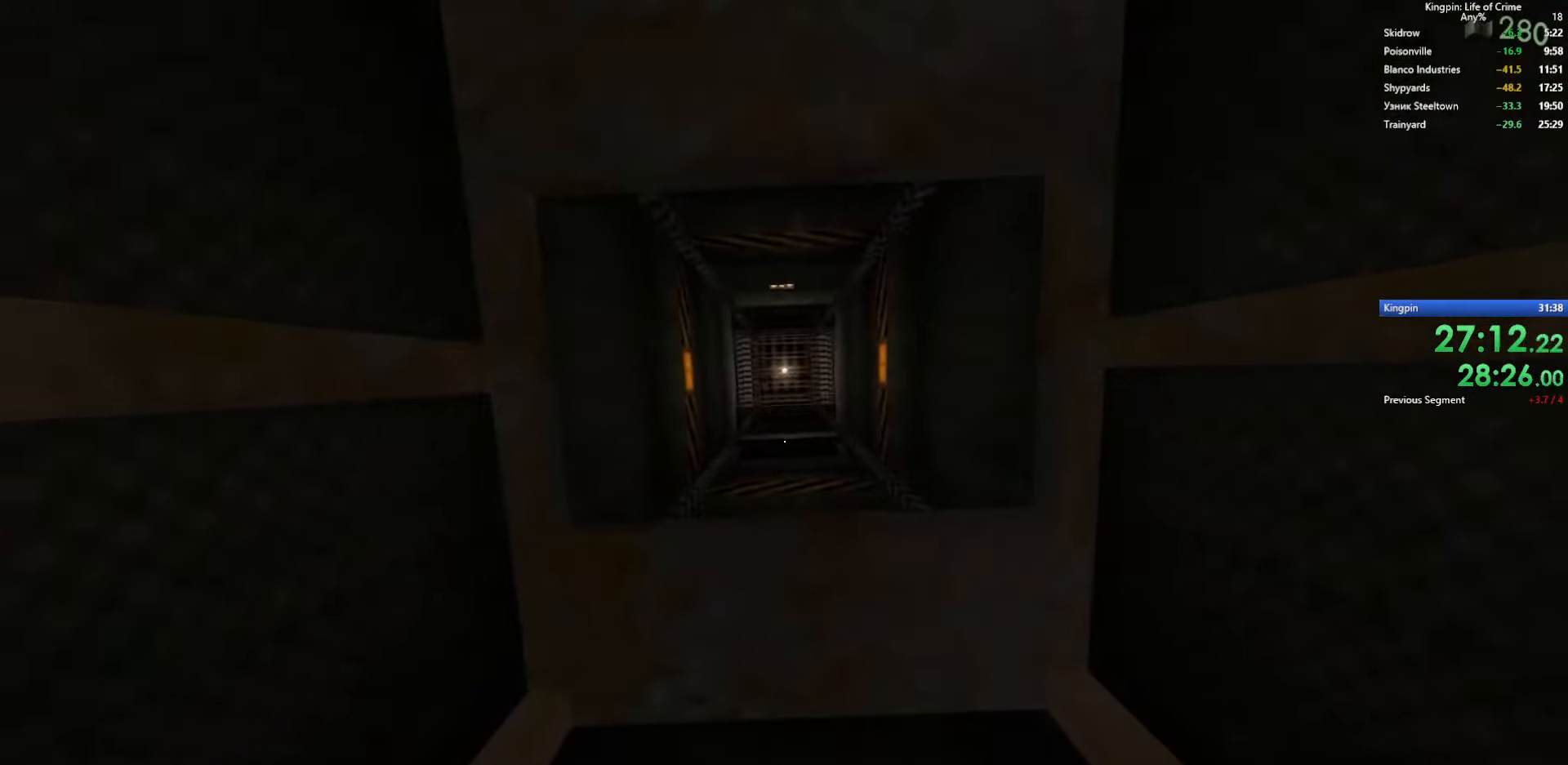
Gameplay with keyboard; each line is a JSON object with the keys held at the frame after it. "events" lists presses ("down") and releases ("up") of ".", "/", "0", "1", "2", "3", "4", "5", "6", "7", "8", "9", "a", "alt_l", "alt_r", "b", "backslash", "backspace", "c", "caps_lock", "comma", "ctrl_l", "ctrl_r", "d", "e", "equals", "escape", "f", "f1", "f10", "f11", "f12", "f2", "f3", "f4", "f5", "f6", "f7", "f8", "f9", "g", "h", "i", "j", "k", "l", "lbracket", "m", "minus", "n", "o", "p", "q", "quote", "r", "rbracket", "return", "s", "semicolon", "shift_l", "shift_r", "space", "super", "t", "tab", "tilde", "u", "v", "w", "x", "y" and "z" between this image and that frame as [ms after this image, input, new state], when the widget could be followed in between. No other keys are recorded. Mouse input is not recorded.
{"keys": ["ctrl_l"], "events": []}
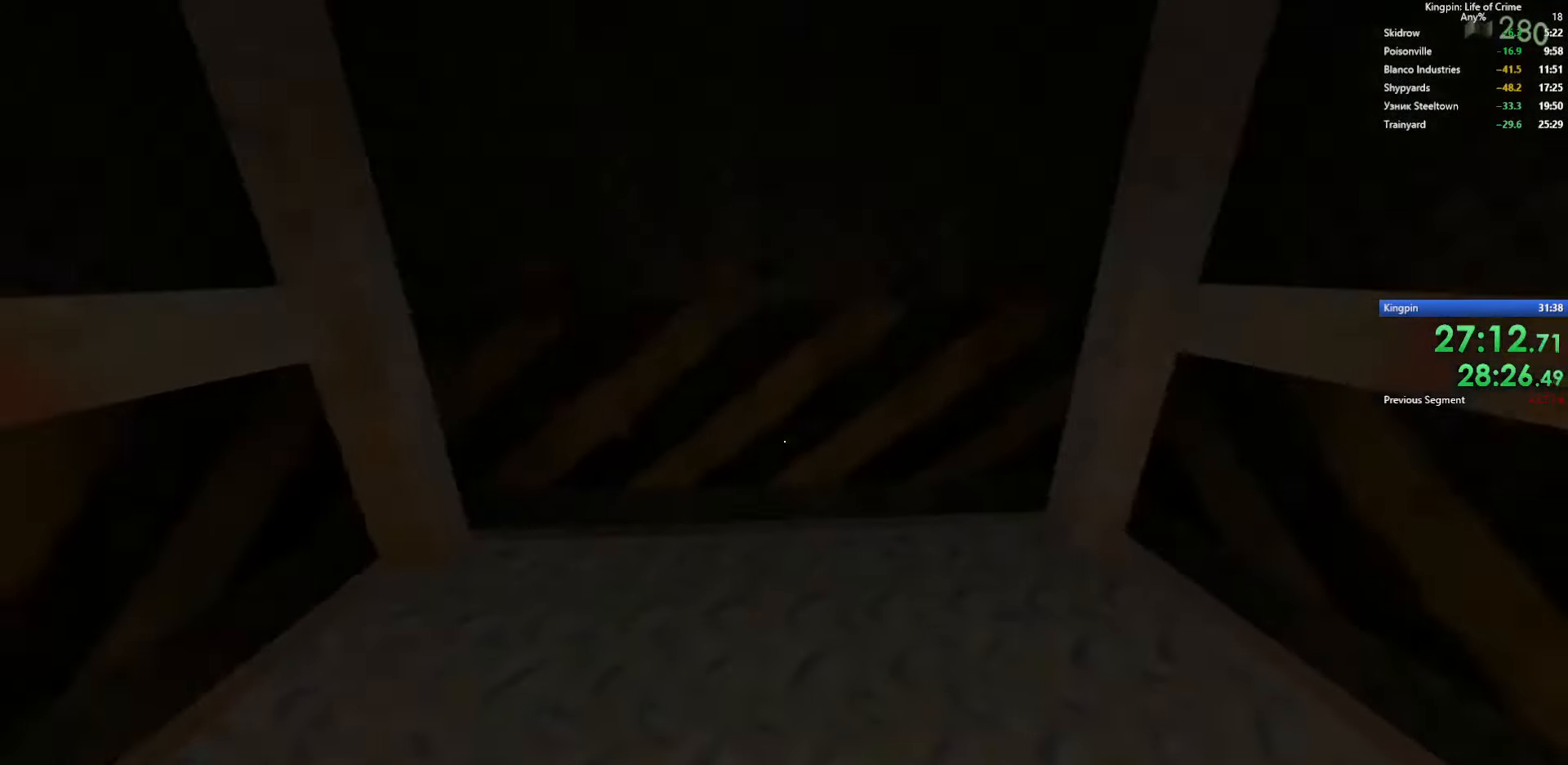
{"keys": ["ctrl_l"], "events": []}
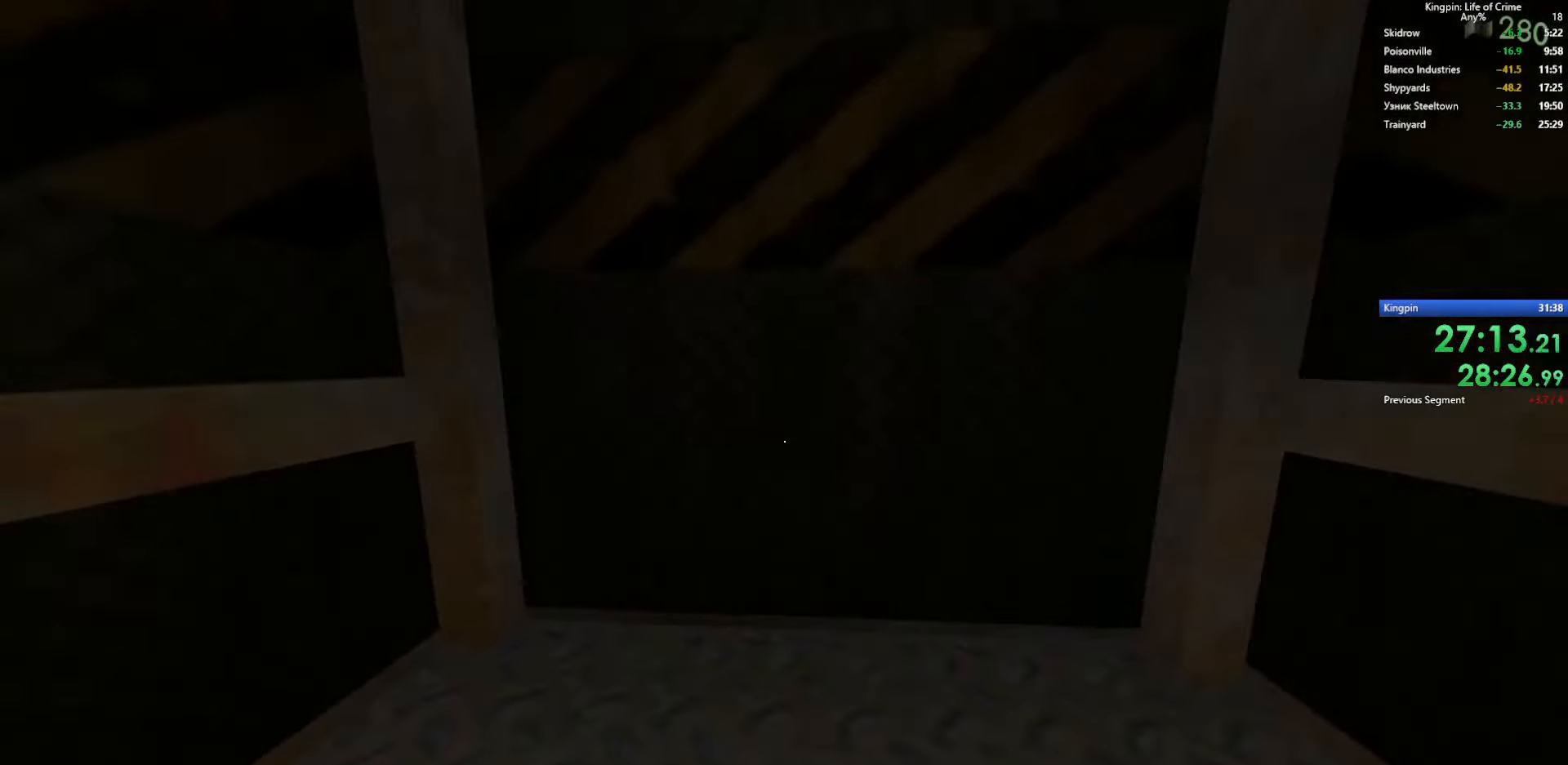
{"keys": ["ctrl_l"], "events": []}
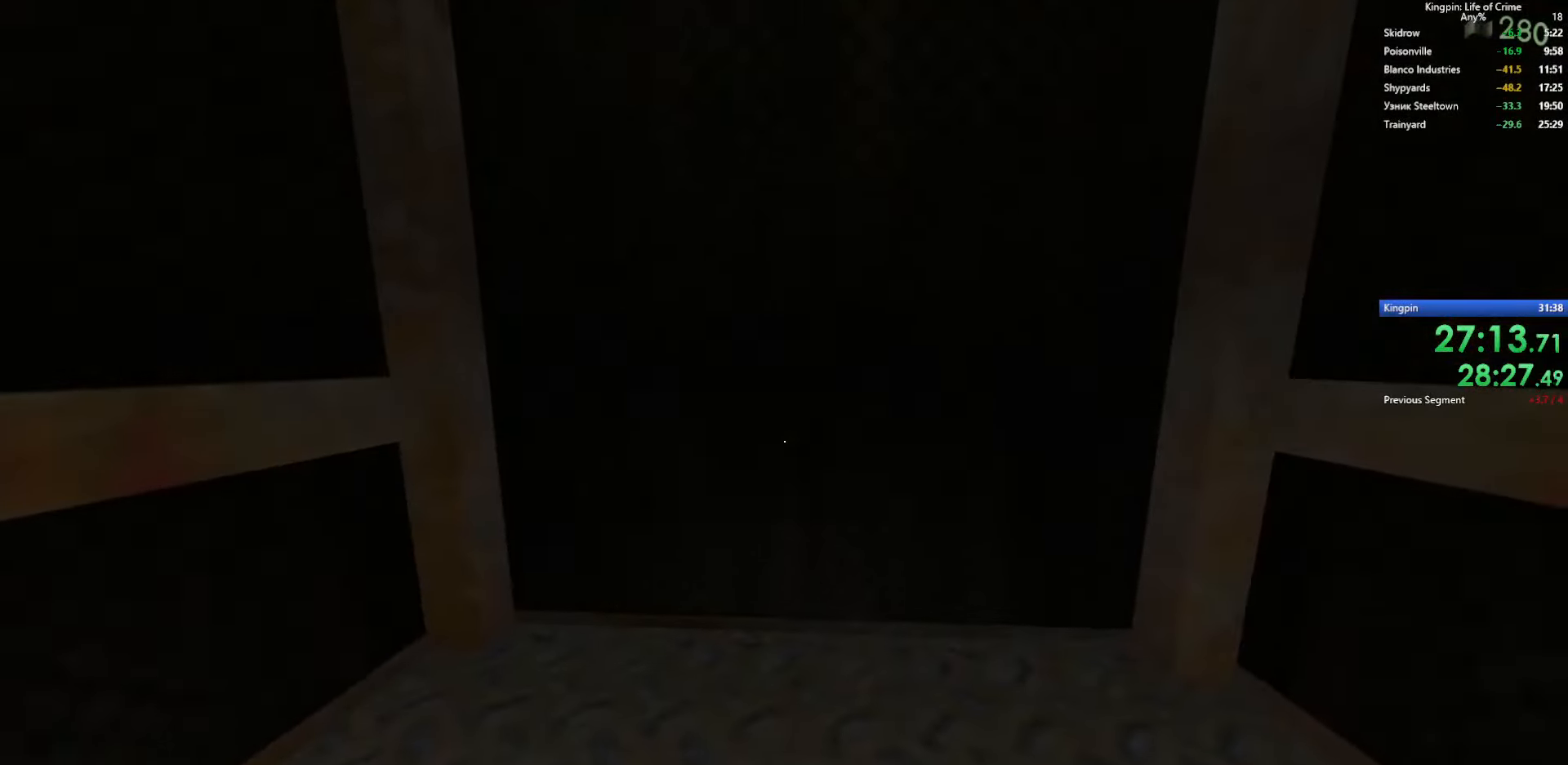
{"keys": ["ctrl_l"], "events": []}
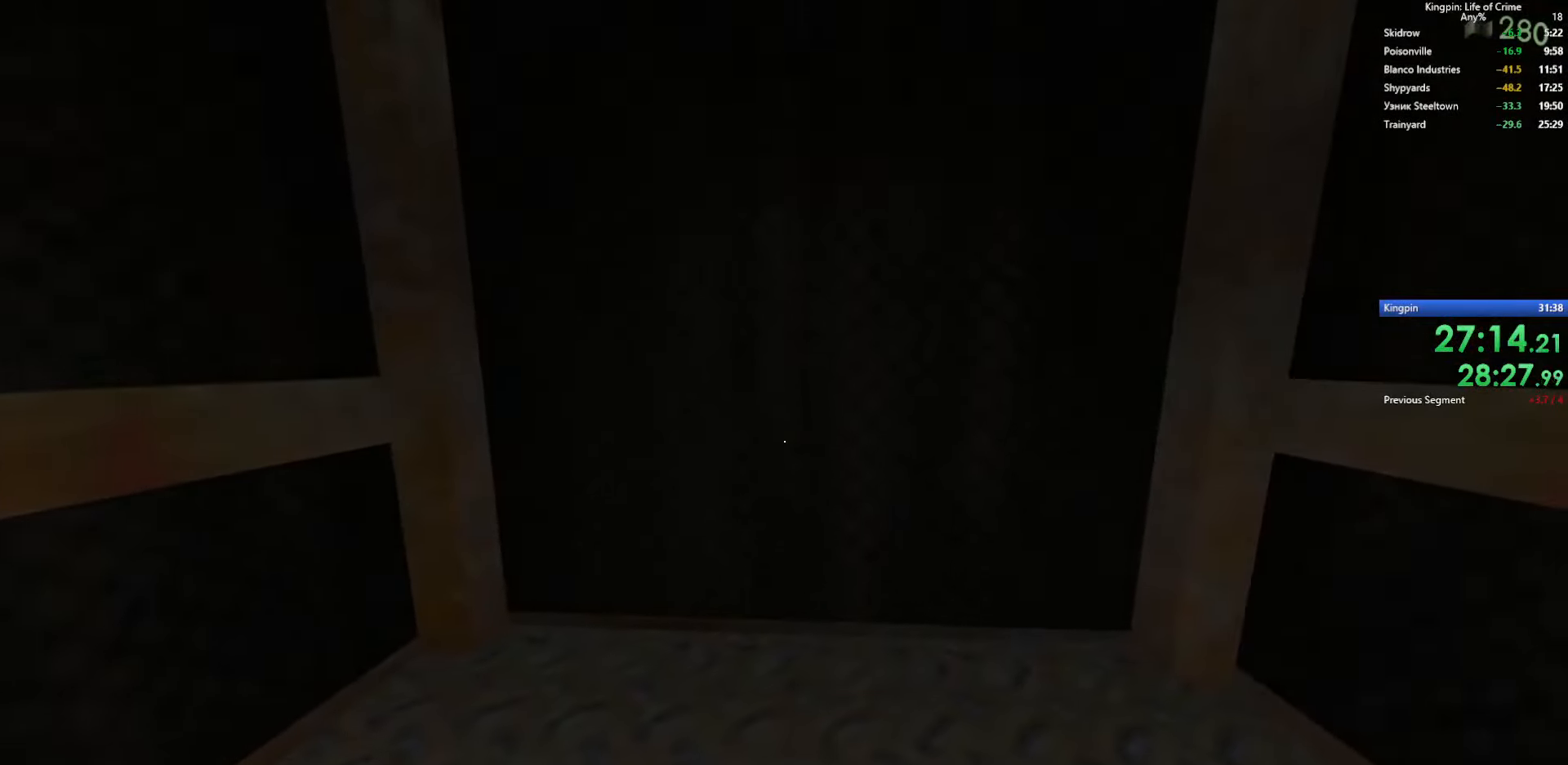
{"keys": ["ctrl_l"], "events": []}
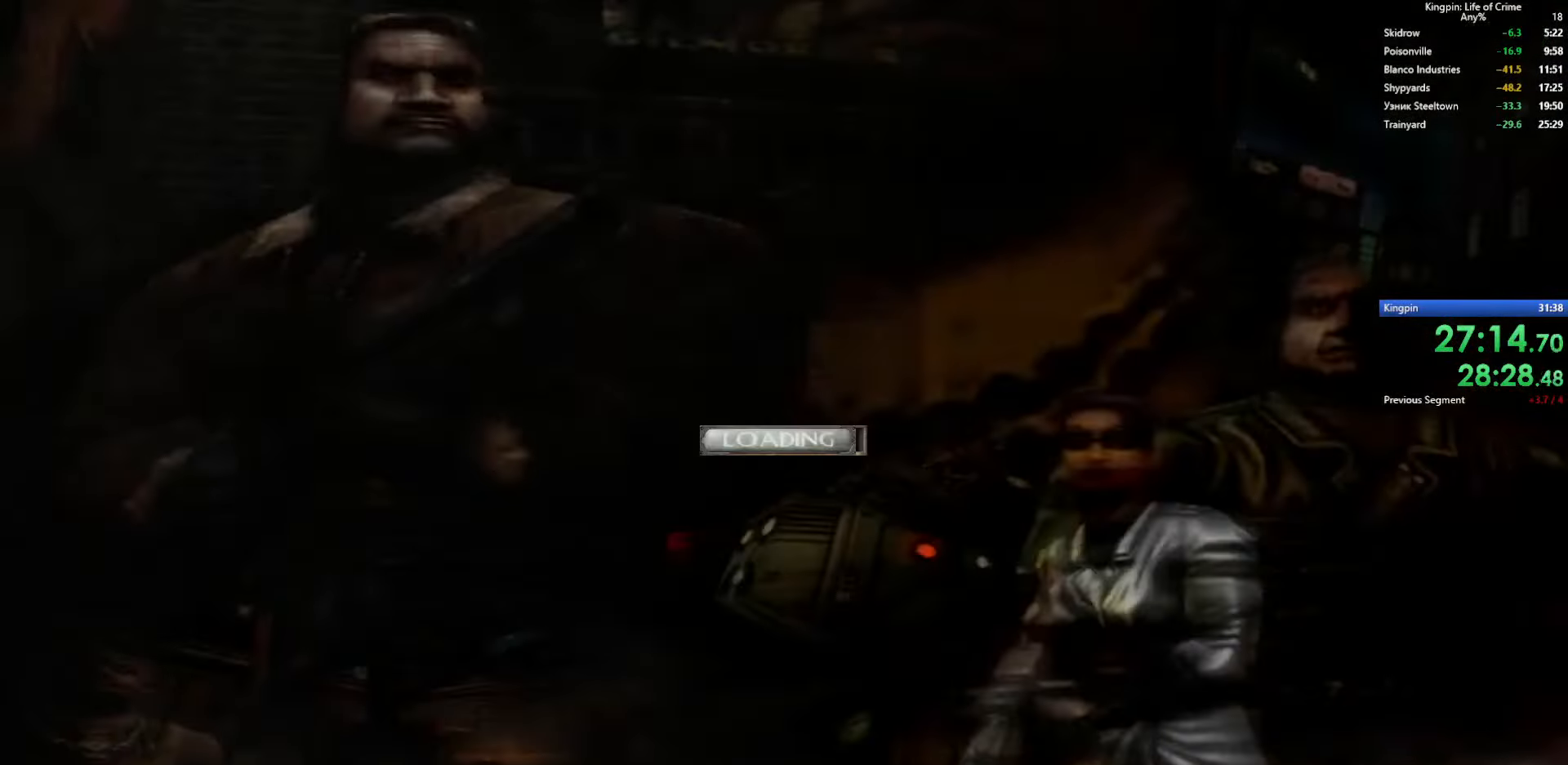
{"keys": [], "events": [[467, "ctrl_l", "up"]]}
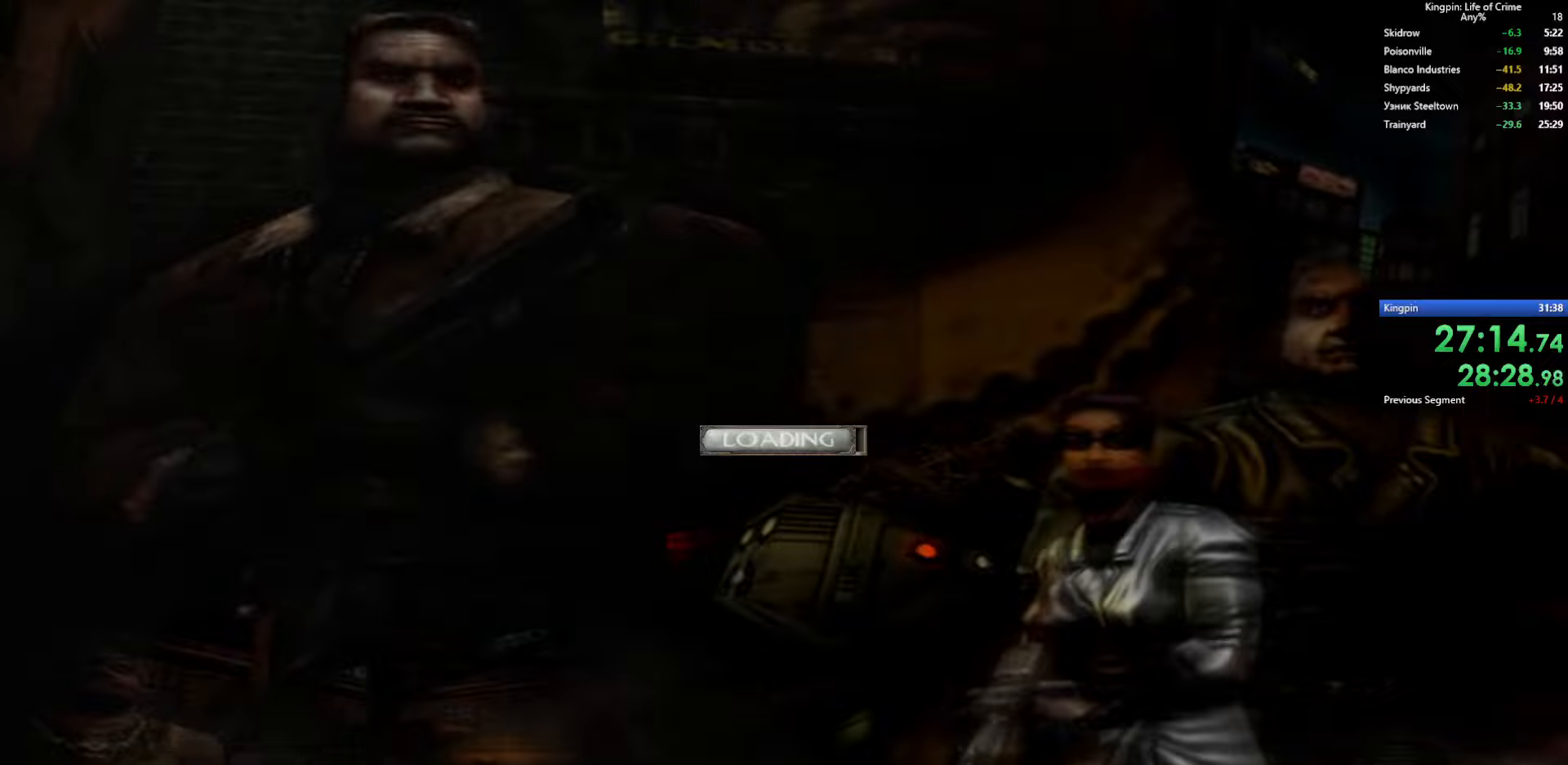
{"keys": [], "events": []}
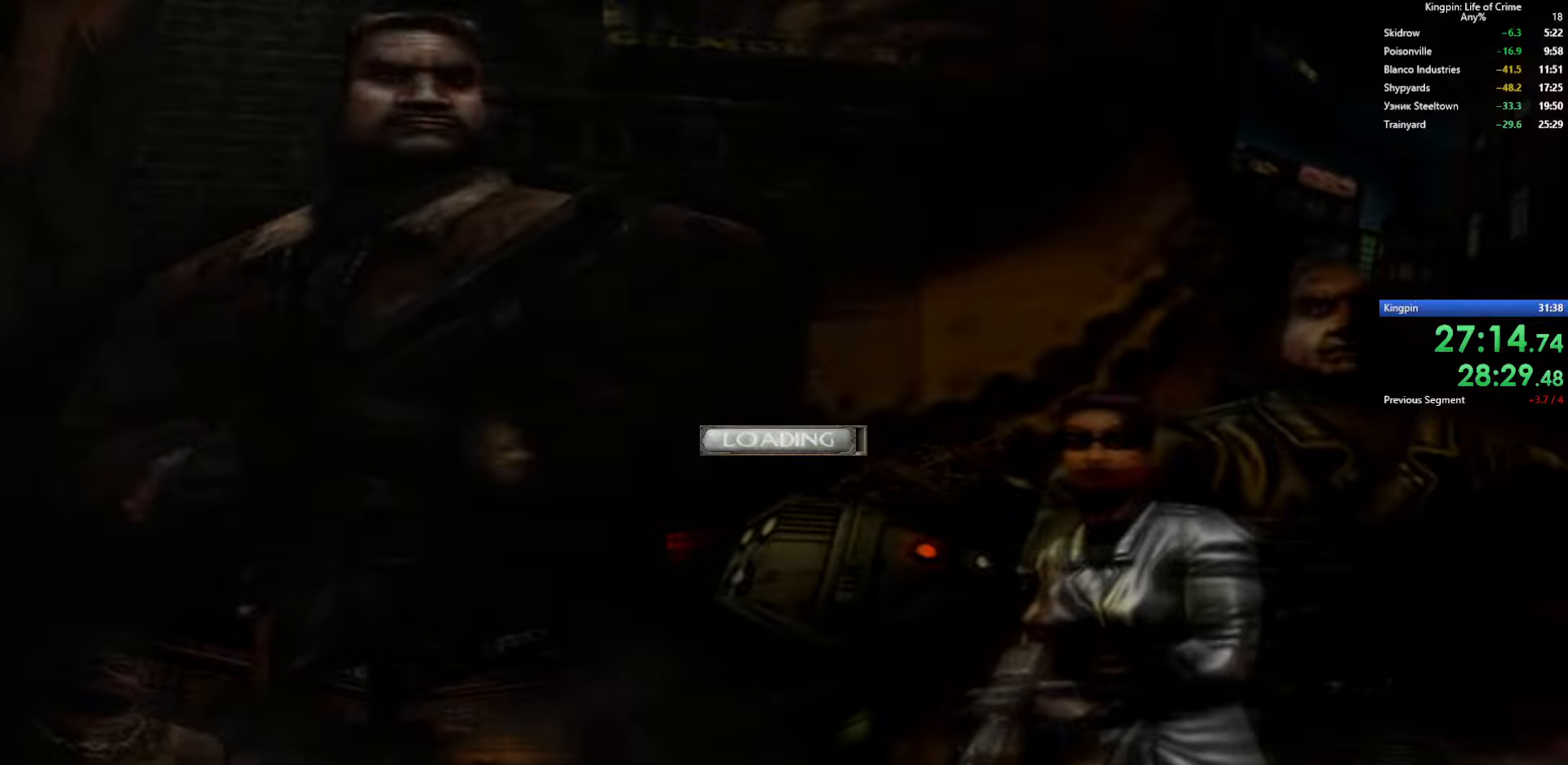
{"keys": [], "events": []}
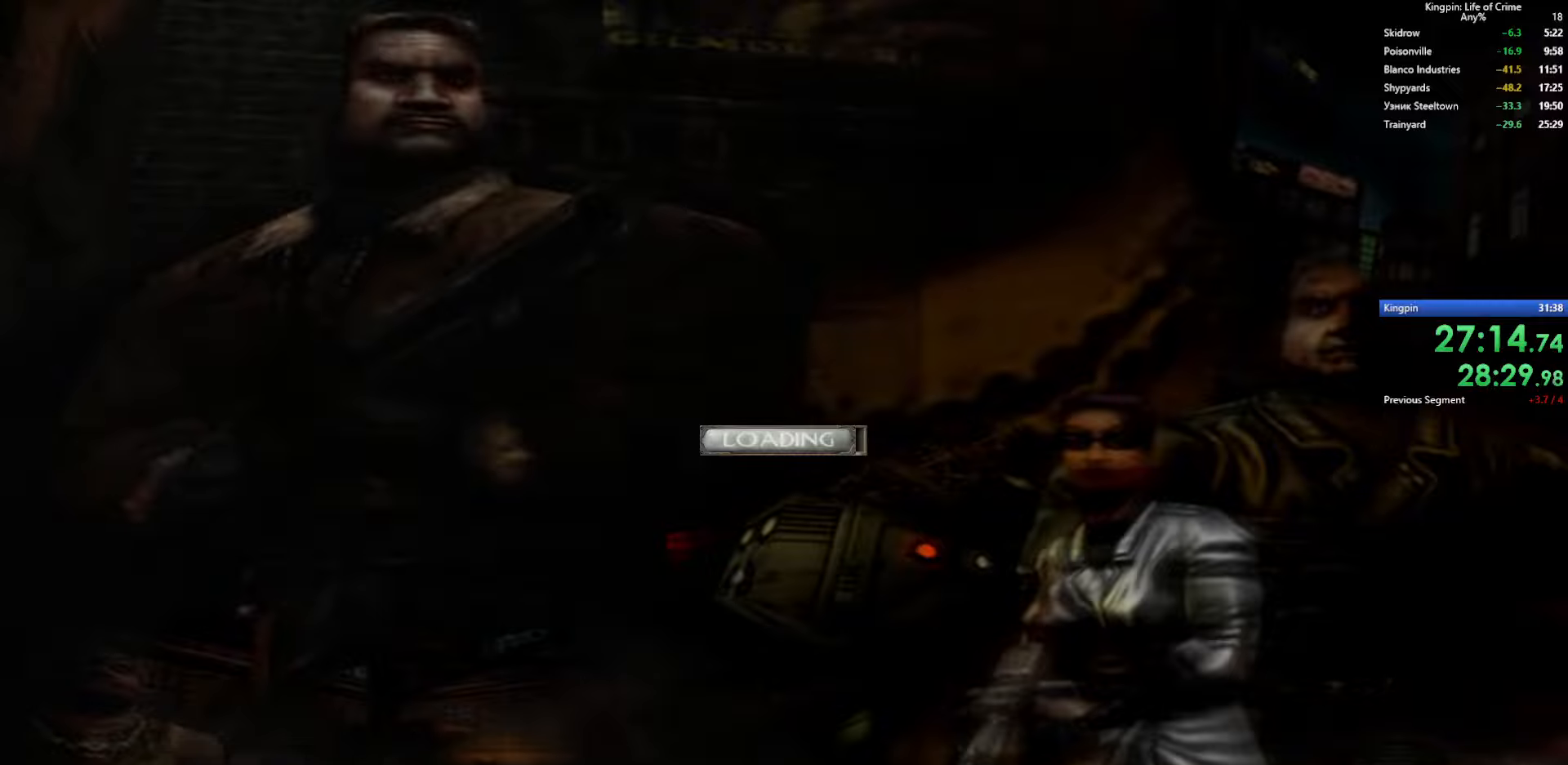
{"keys": [], "events": []}
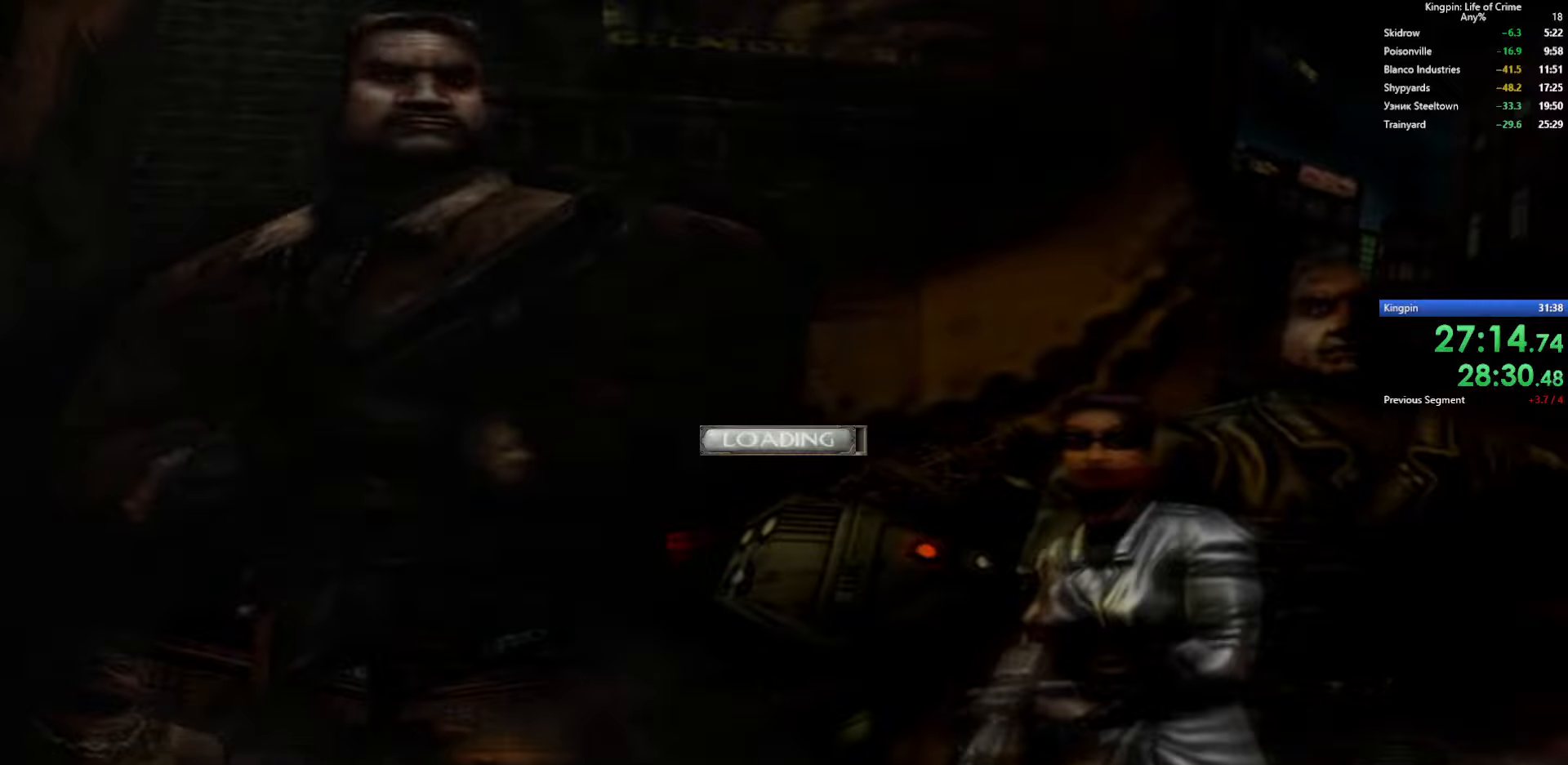
{"keys": [], "events": []}
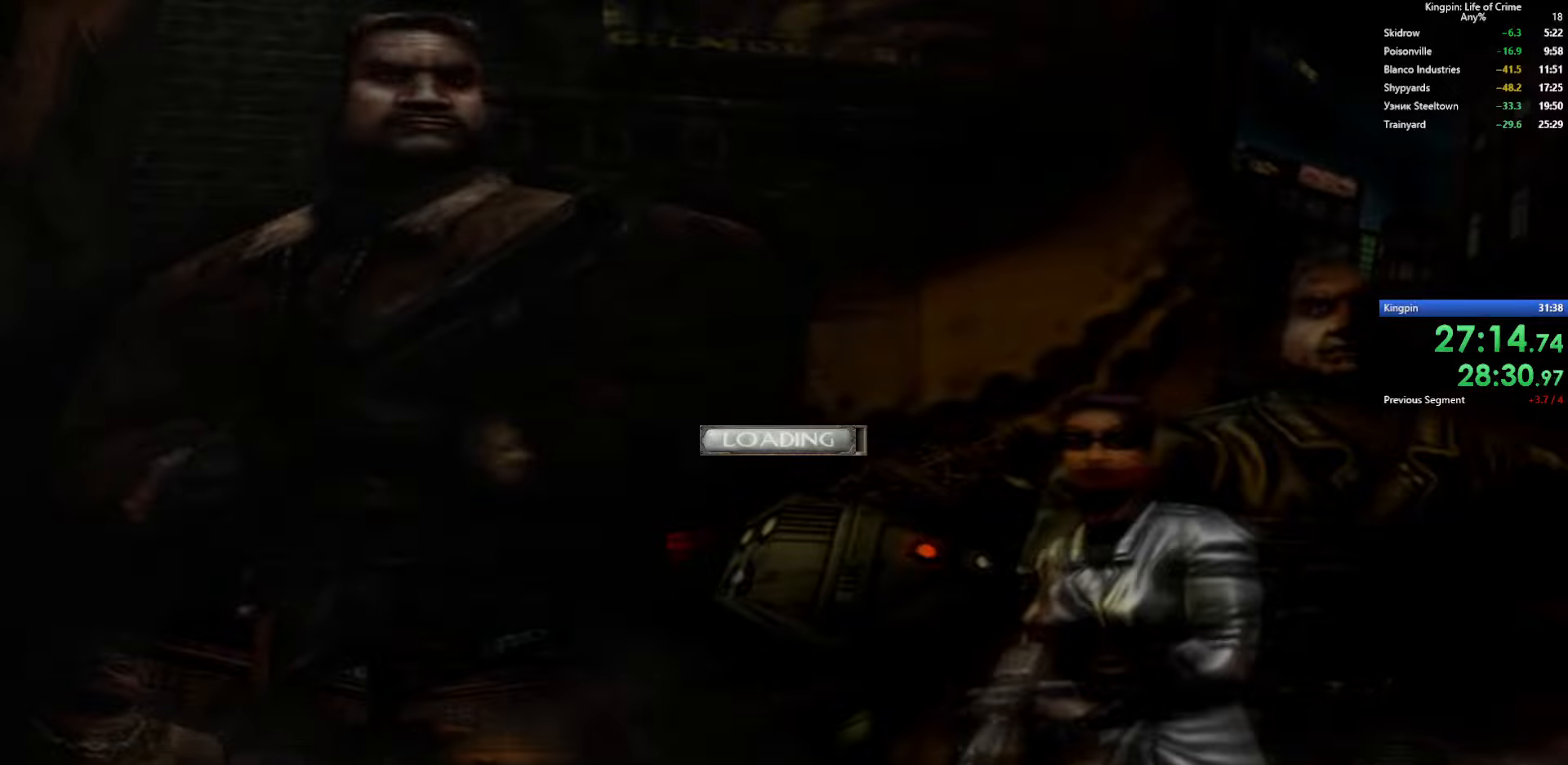
{"keys": [], "events": []}
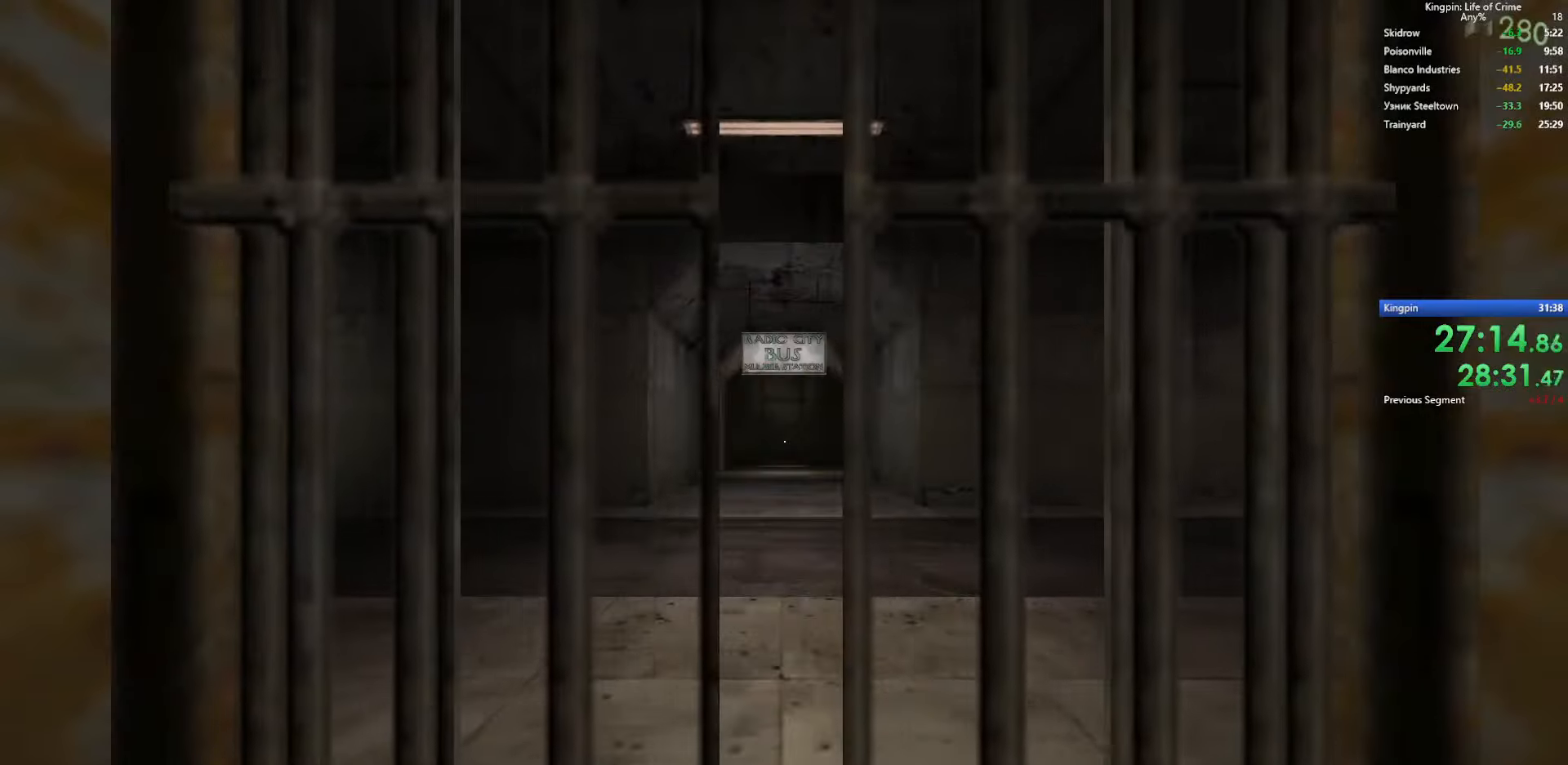
{"keys": ["w"], "events": [[84, "w", "down"]]}
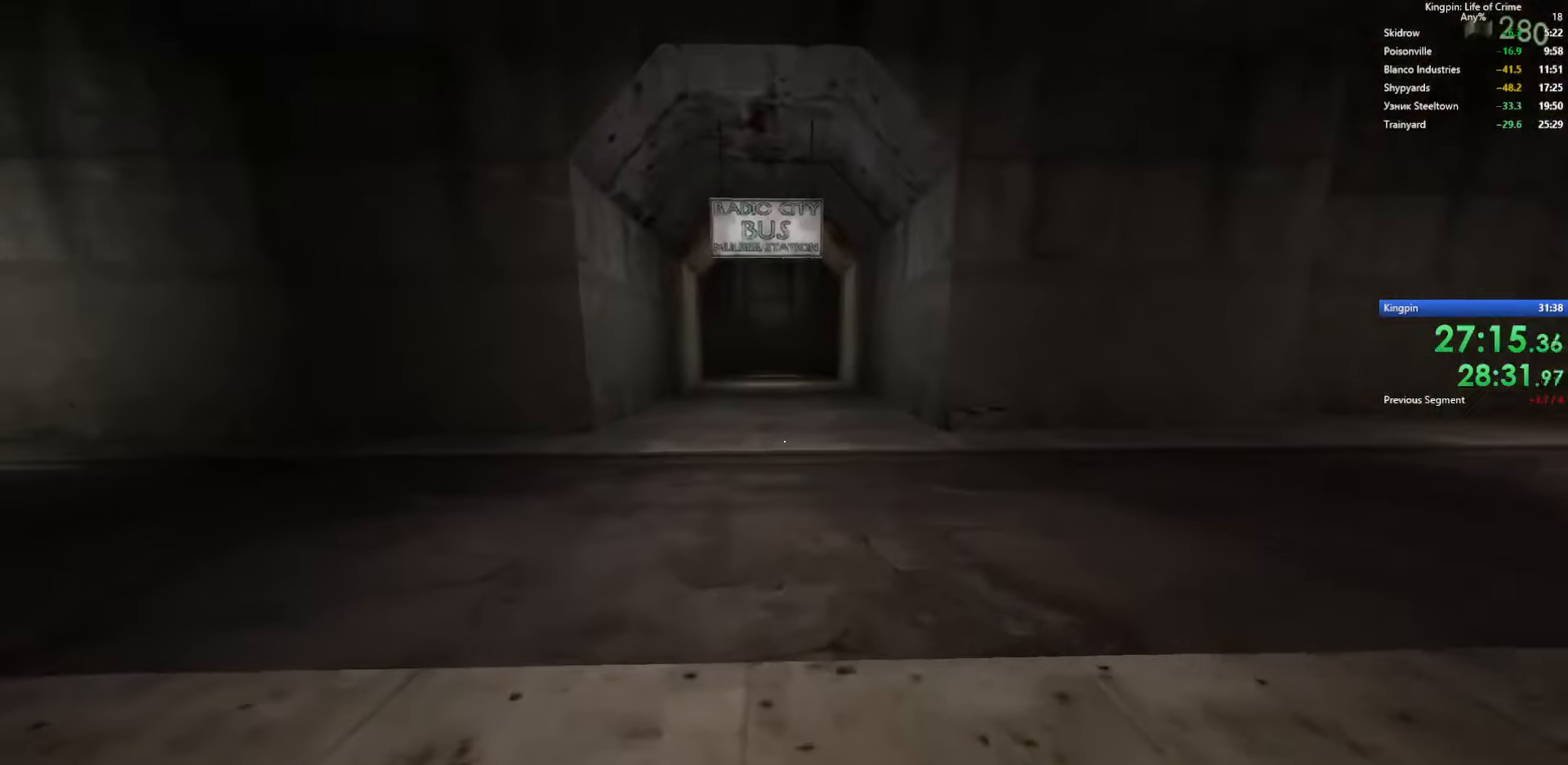
{"keys": ["d"], "events": [[50, "d", "down"], [134, "space", "down"], [150, "w", "up"], [300, "space", "up"]]}
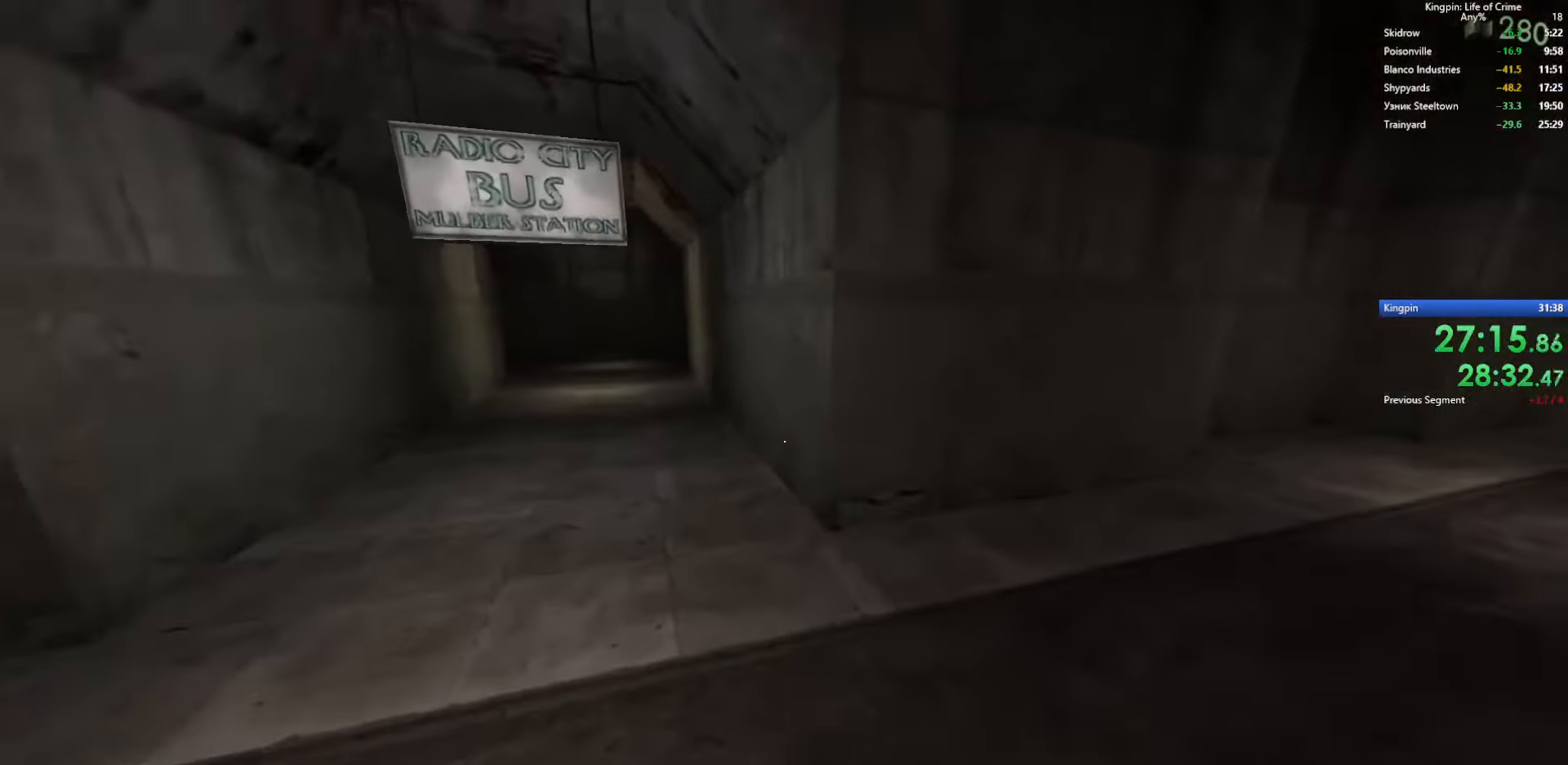
{"keys": ["d", "space"], "events": [[67, "n", "down"], [184, "n", "up"], [284, "space", "down"]]}
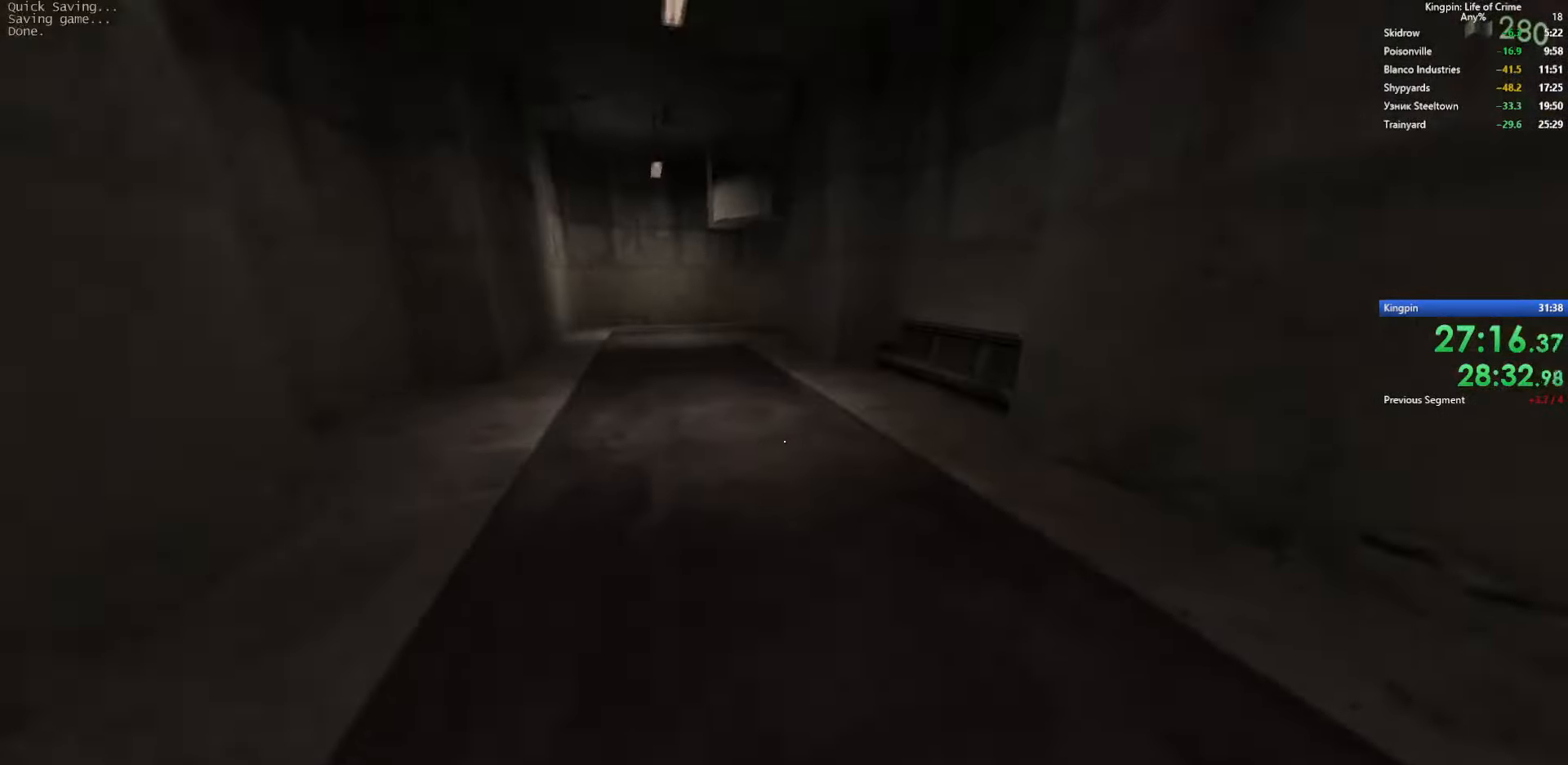
{"keys": ["a", "space"], "events": [[34, "space", "up"], [134, "a", "down"], [167, "d", "up"], [350, "space", "down"]]}
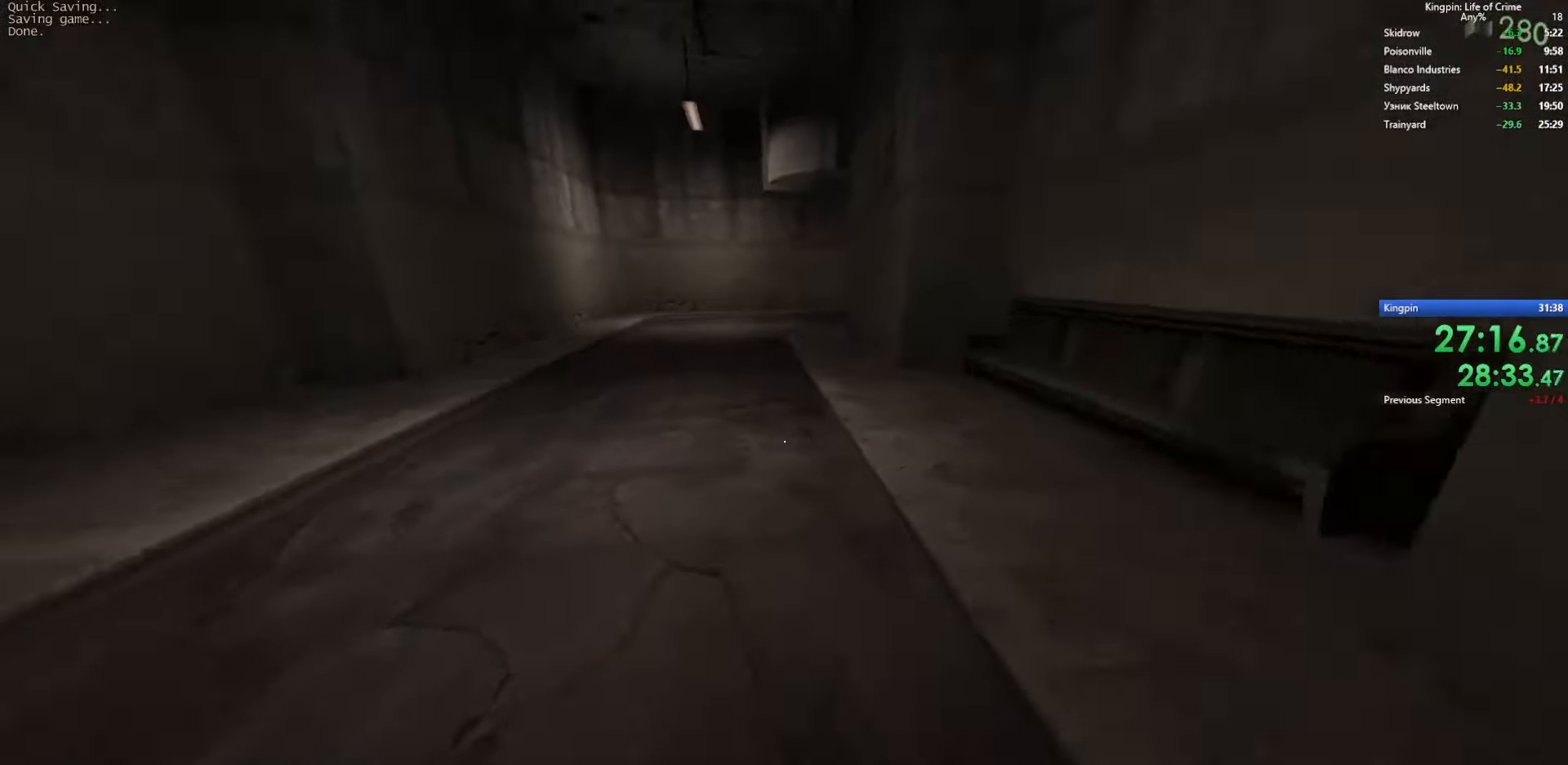
{"keys": ["d", "space"], "events": [[200, "d", "down"], [234, "a", "up"], [250, "space", "up"], [500, "space", "down"]]}
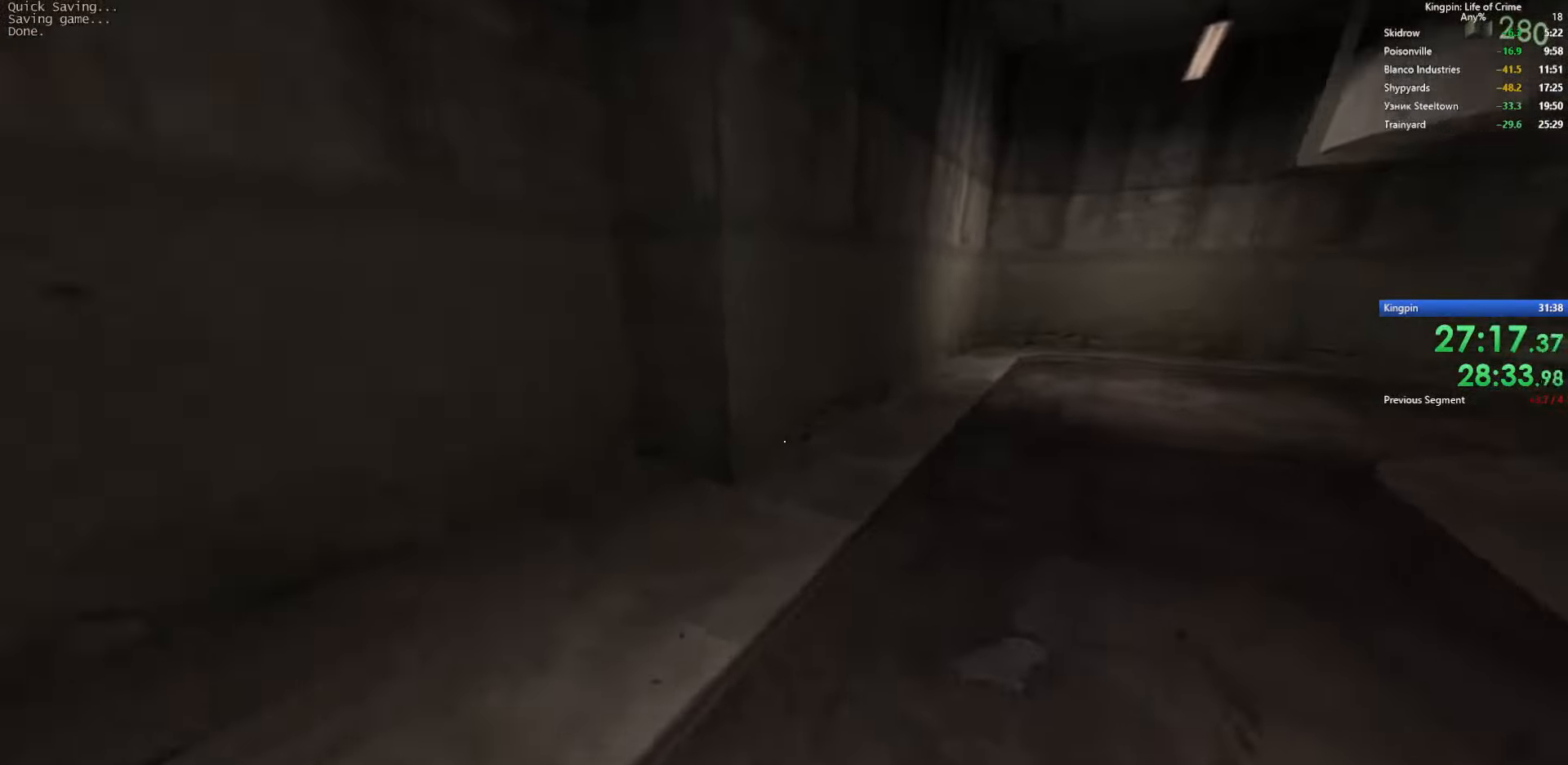
{"keys": ["a"], "events": [[266, "a", "down"], [316, "d", "up"], [416, "space", "up"]]}
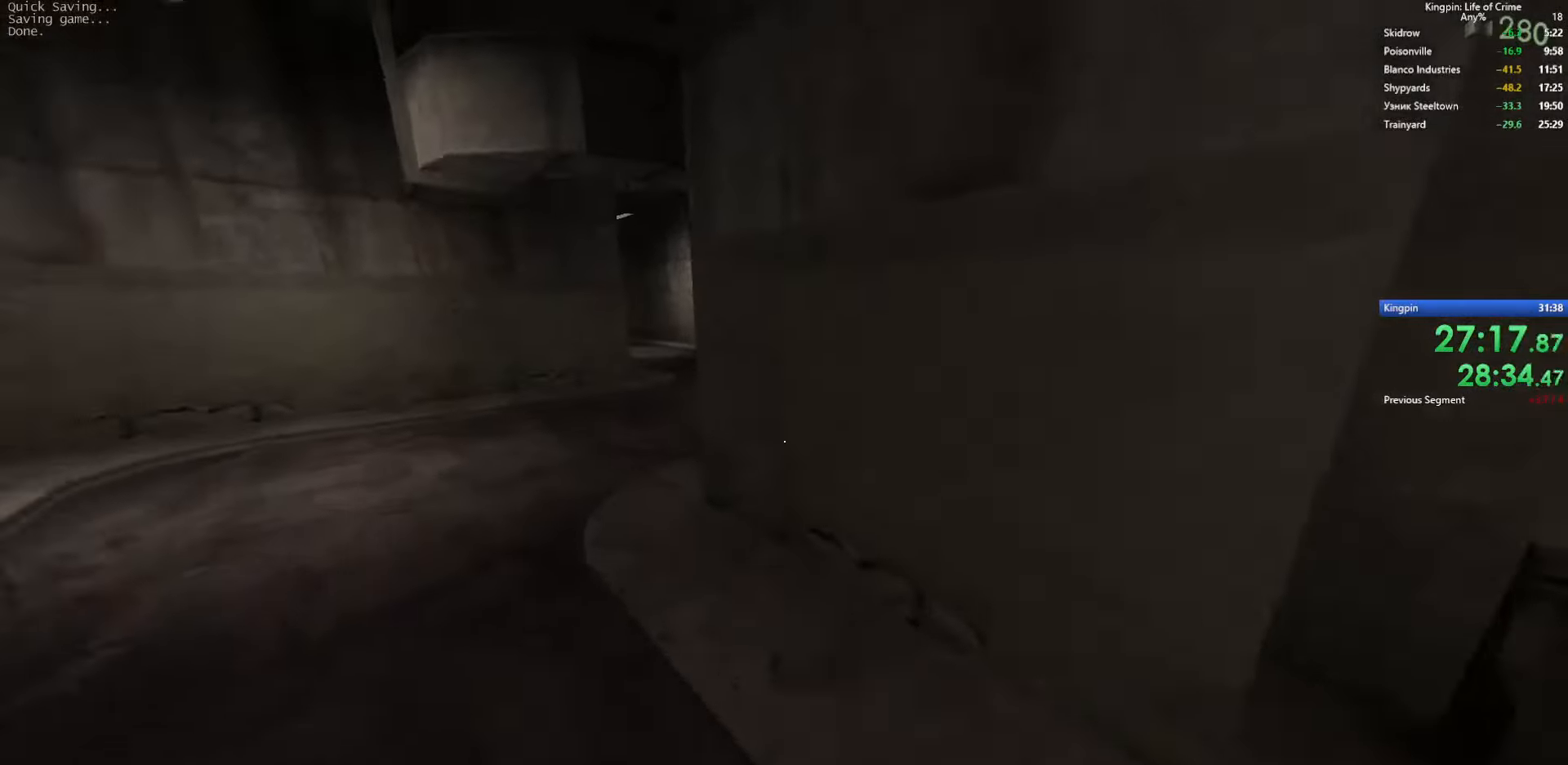
{"keys": ["d", "space"], "events": [[166, "space", "down"], [416, "d", "down"], [450, "a", "up"]]}
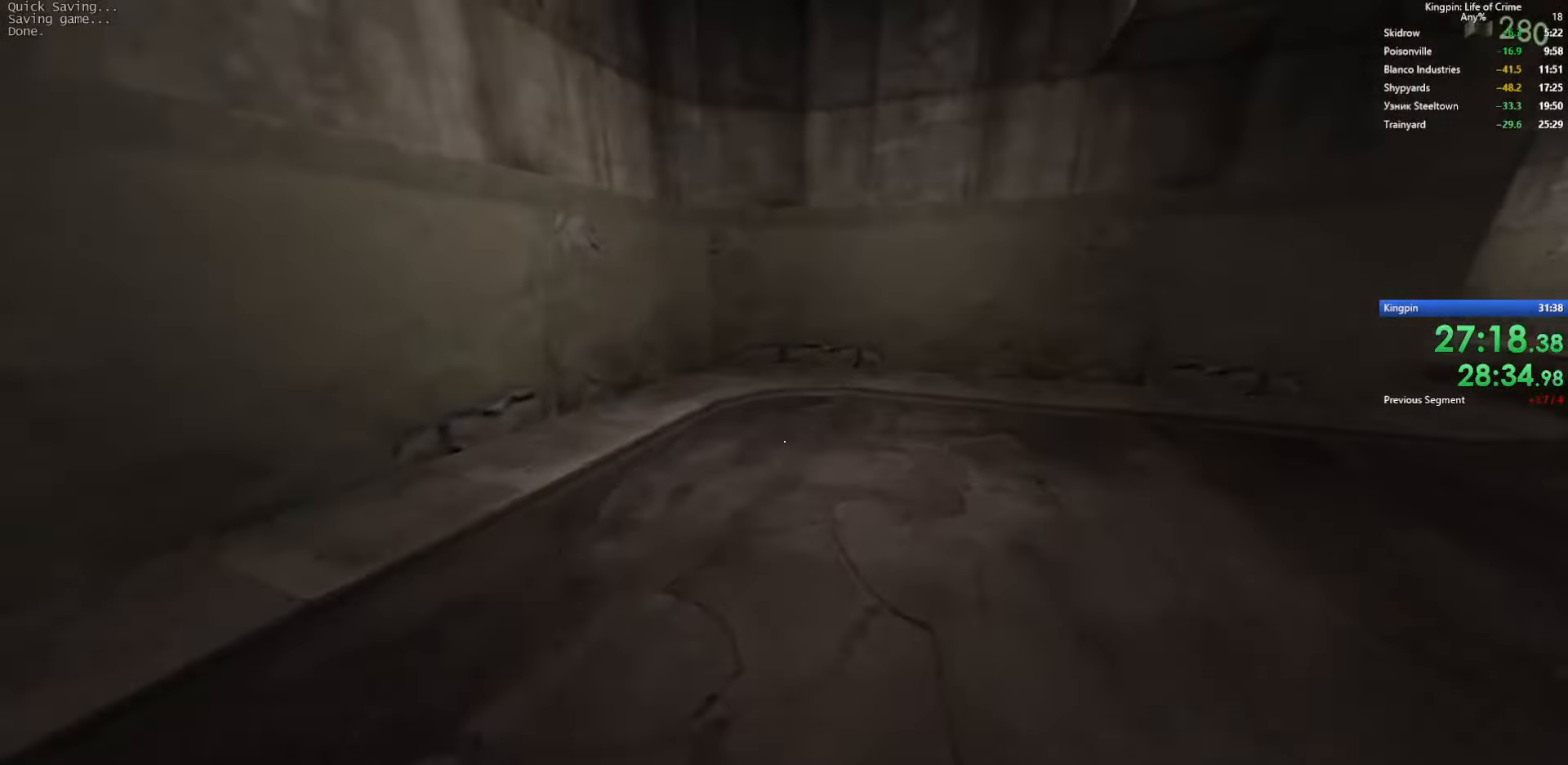
{"keys": ["d", "space"], "events": [[100, "space", "up"], [383, "space", "down"]]}
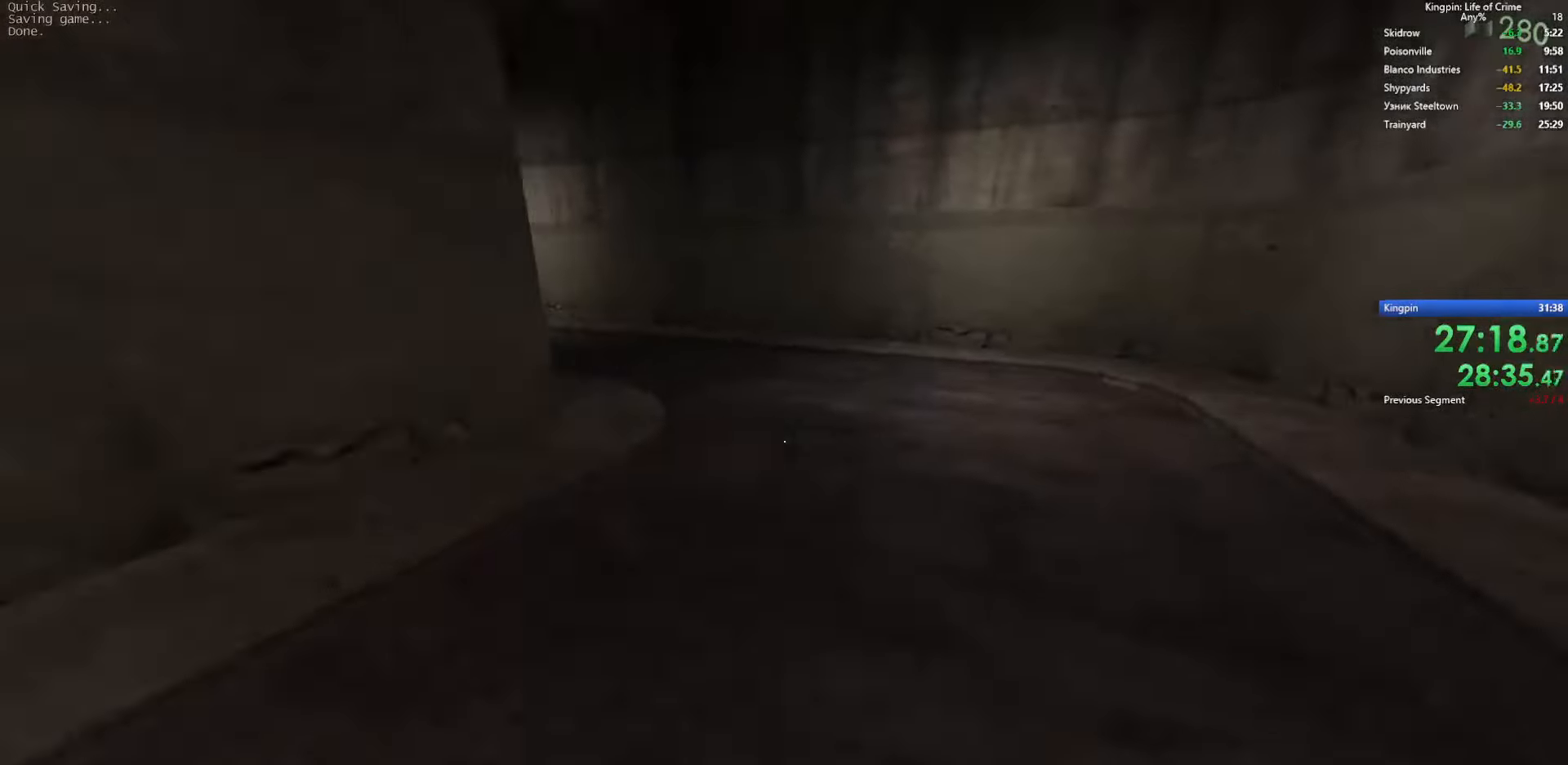
{"keys": ["a"], "events": [[116, "a", "down"], [150, "d", "up"], [250, "space", "up"]]}
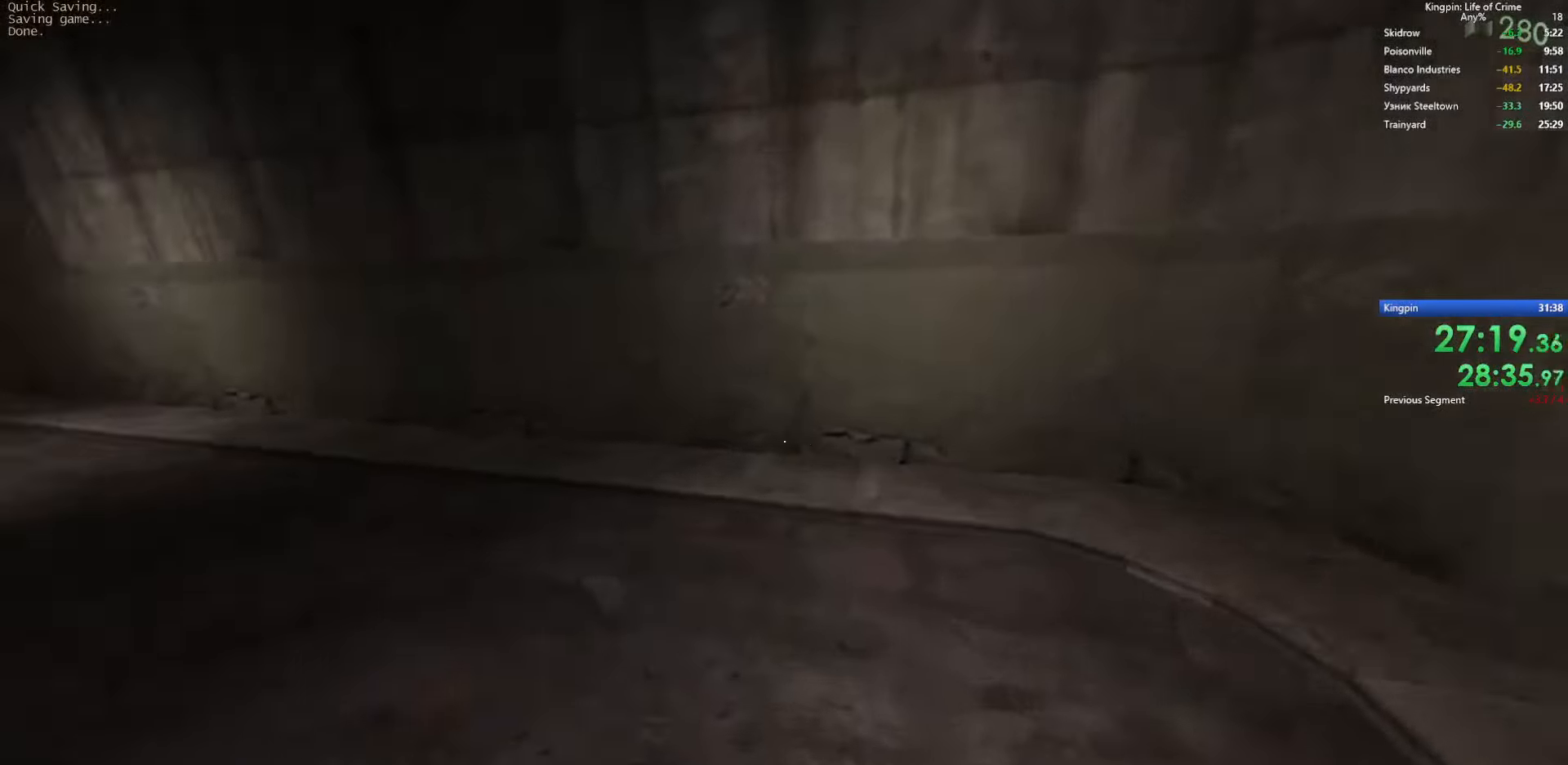
{"keys": ["a"], "events": [[33, "space", "down"], [383, "space", "up"]]}
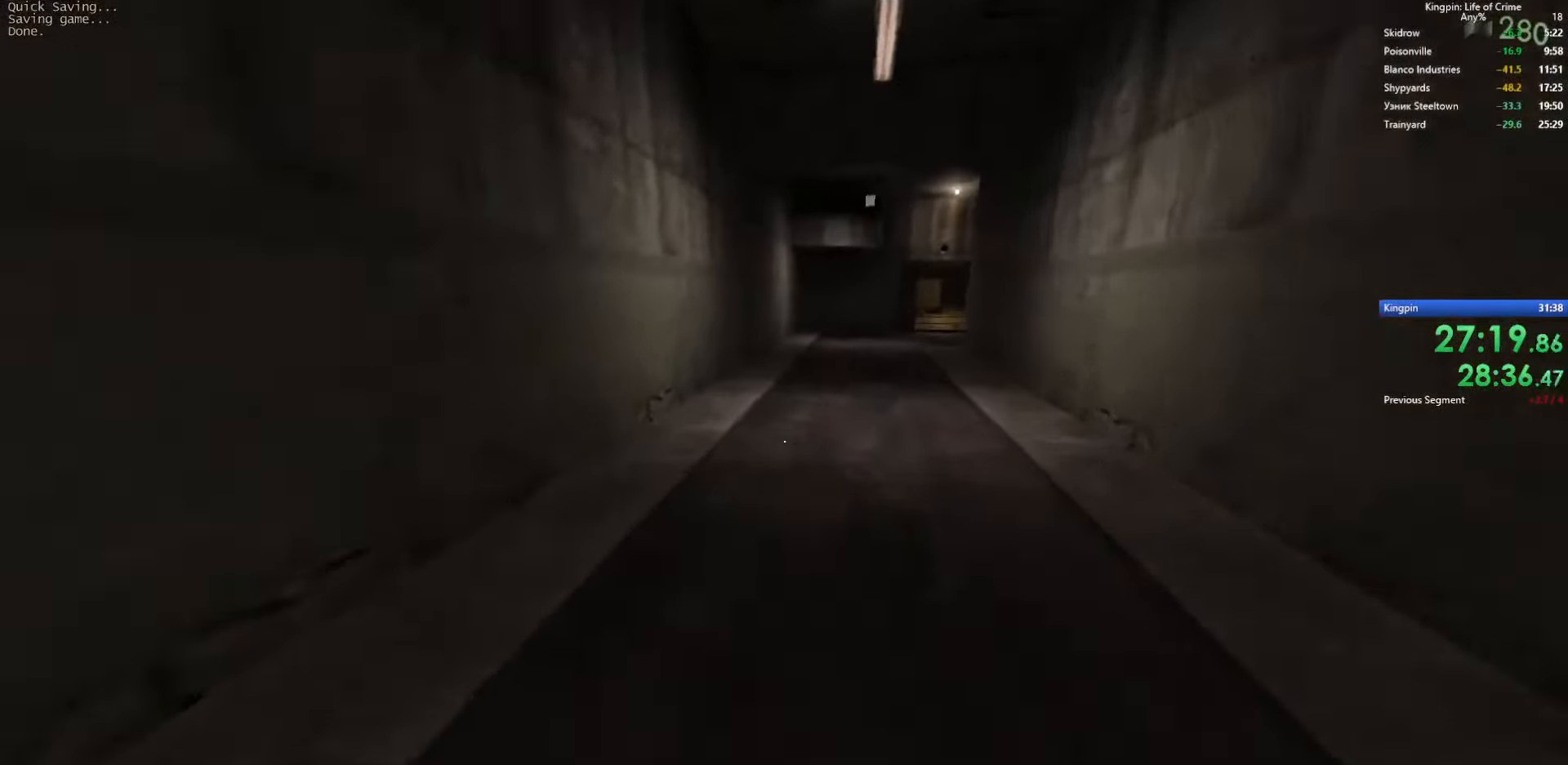
{"keys": ["a", "d", "space"], "events": [[150, "d", "down"], [183, "a", "up"], [200, "space", "down"], [483, "a", "down"]]}
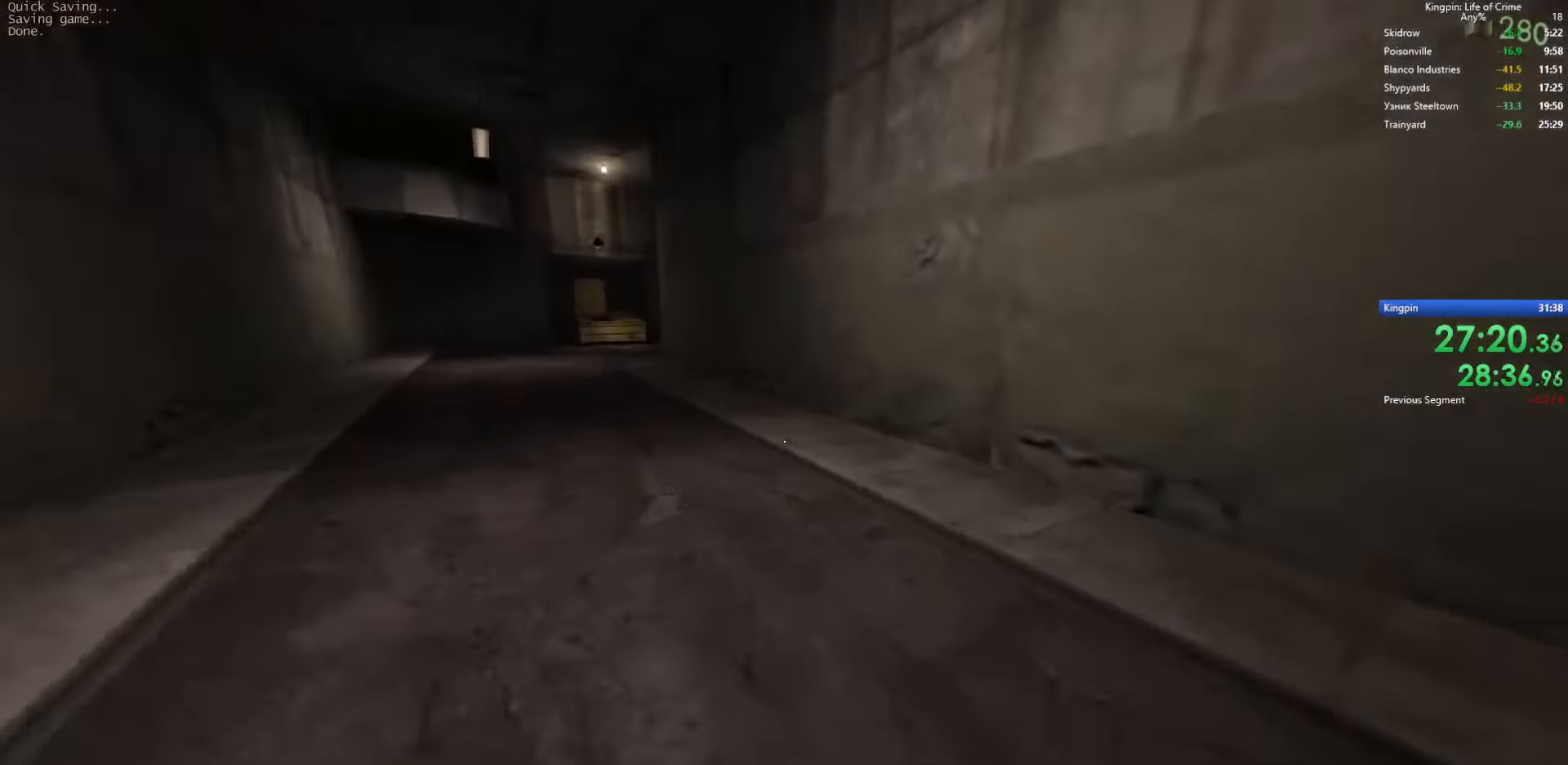
{"keys": ["a", "space"], "events": [[16, "d", "up"], [133, "space", "up"], [383, "space", "down"]]}
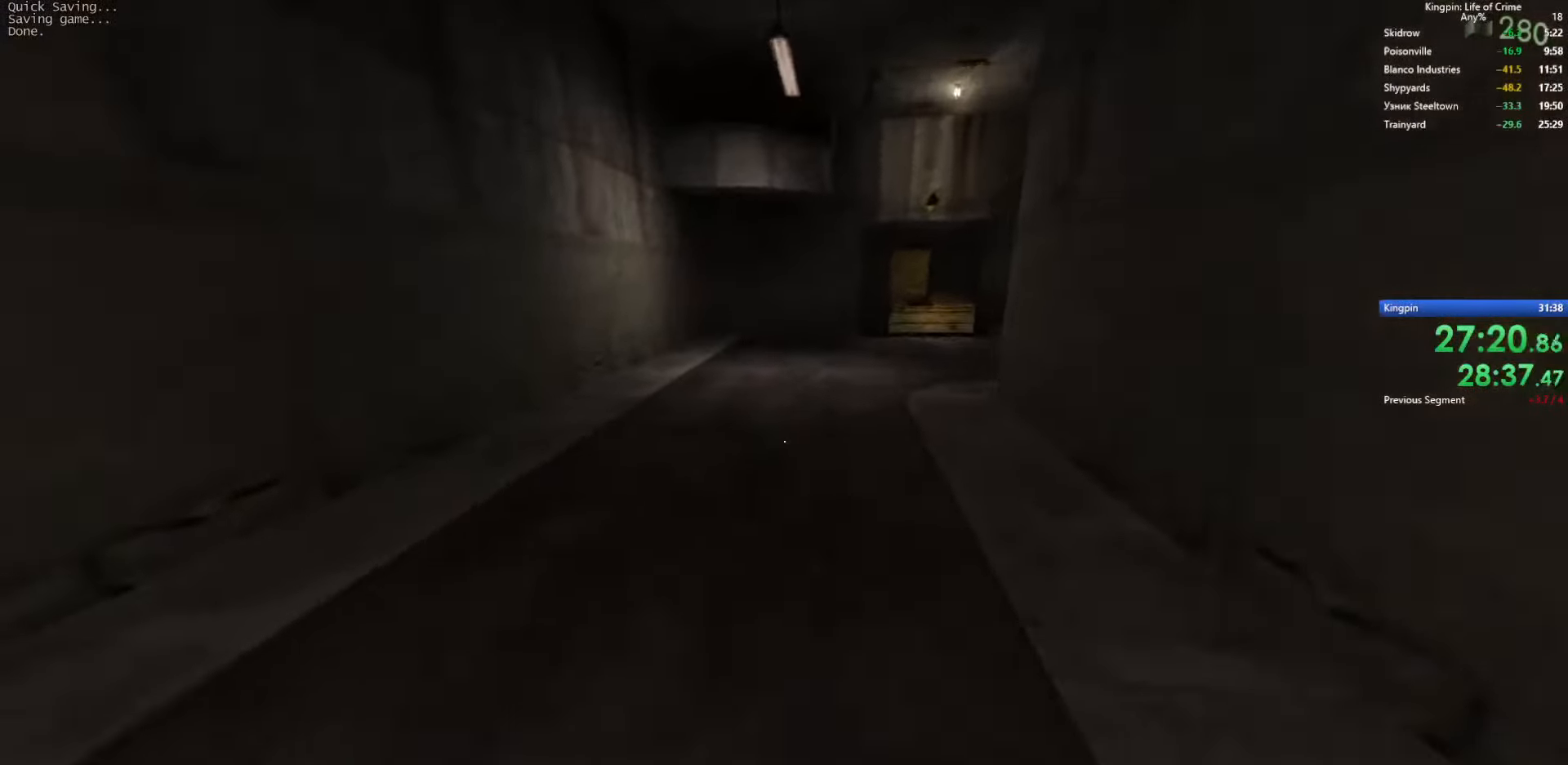
{"keys": ["d"], "events": [[150, "d", "down"], [183, "a", "up"], [250, "space", "up"]]}